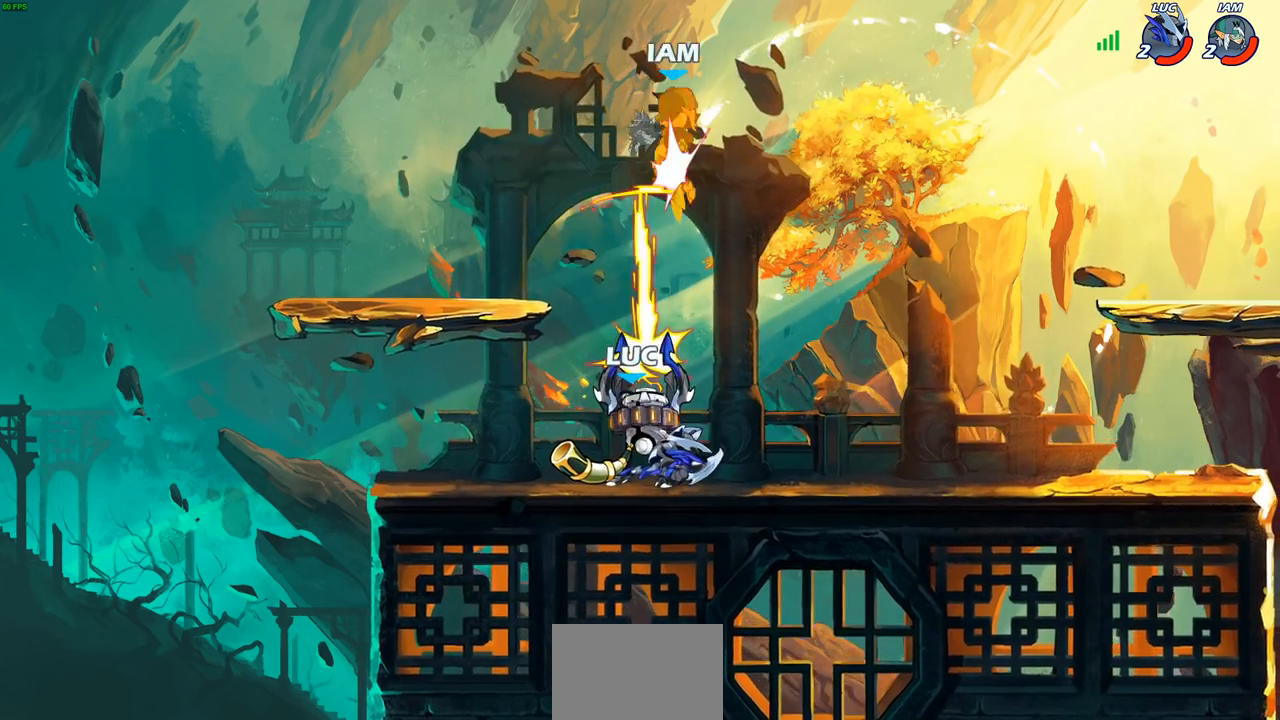
Gameplay with a controller (PlayStation layout); each line is a JSON object with the inputs held at the frame after it. "events" lists button and stick changes between this image and that frame as [ms after this image, input, new state], when the widget could be followed in between.
{"buttons": ["CROSS"], "left_stick": "up-left", "right_stick": "center", "events": [[400, "CROSS", "down"], [400, "left_stick", "up-left"]]}
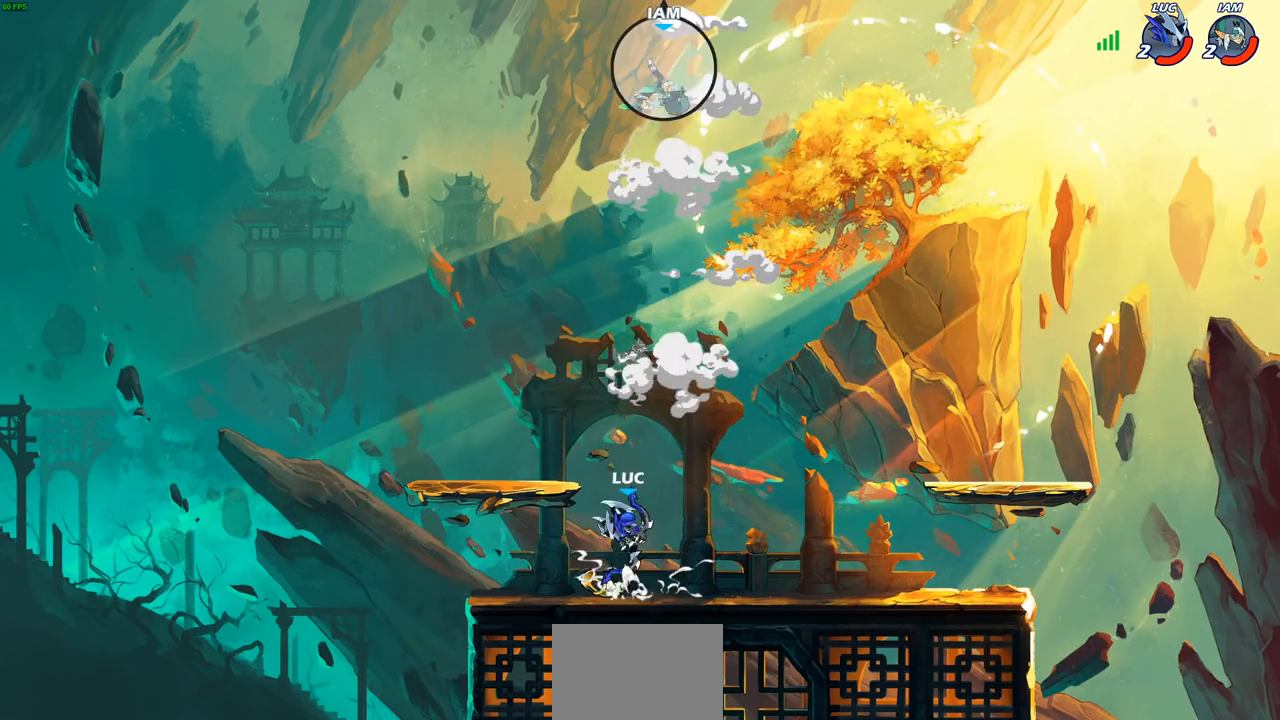
{"buttons": [], "left_stick": "down-right", "right_stick": "center", "events": [[33, "CROSS", "up"], [100, "CROSS", "down"], [283, "CROSS", "up"], [333, "left_stick", "down-left"], [467, "left_stick", "down-right"]]}
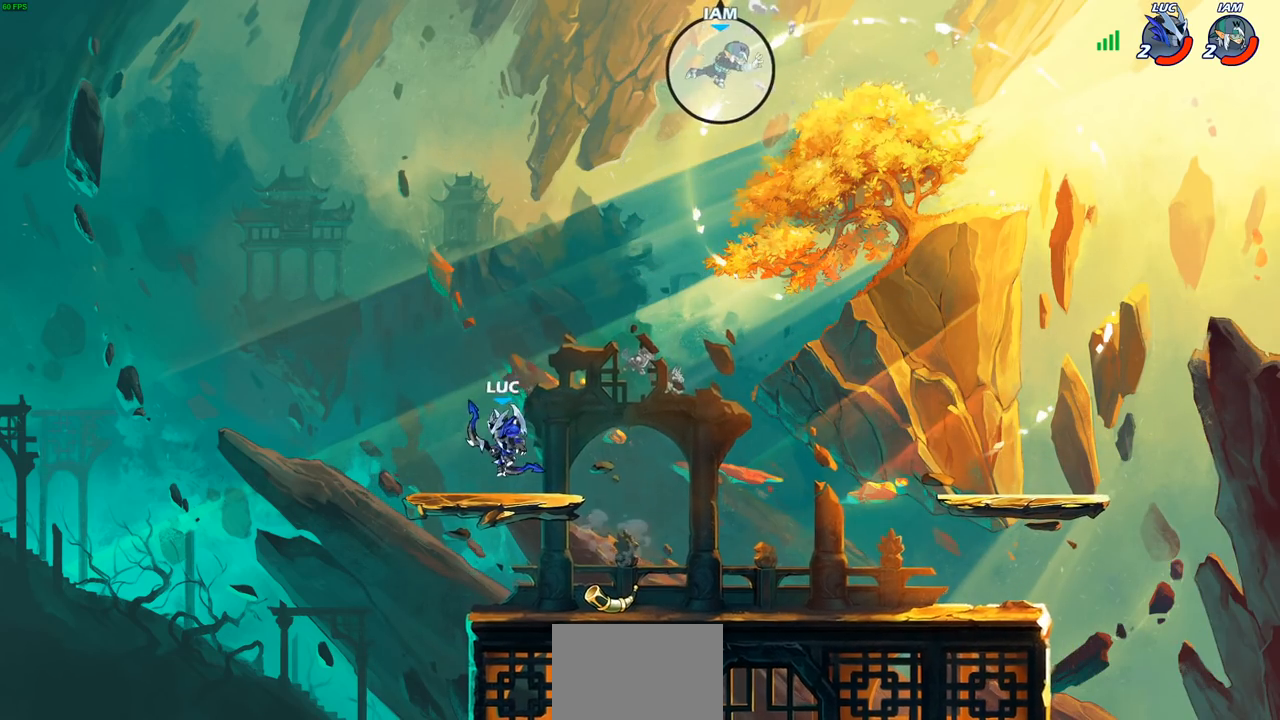
{"buttons": [], "left_stick": "up-left", "right_stick": "center", "events": [[150, "left_stick", "right"], [283, "left_stick", "up-left"]]}
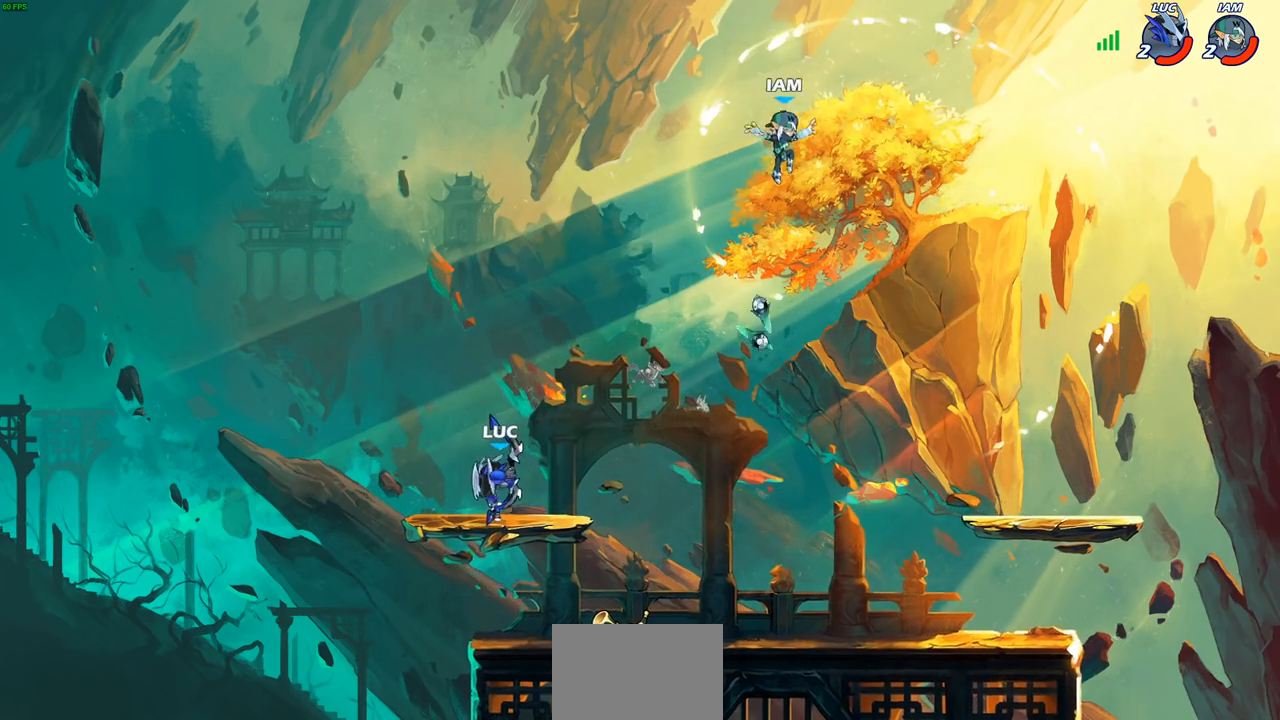
{"buttons": ["CIRCLE"], "left_stick": "right", "right_stick": "center", "events": [[50, "left_stick", "right"], [150, "R2", "down"], [200, "CIRCLE", "down"], [300, "R2", "up"]]}
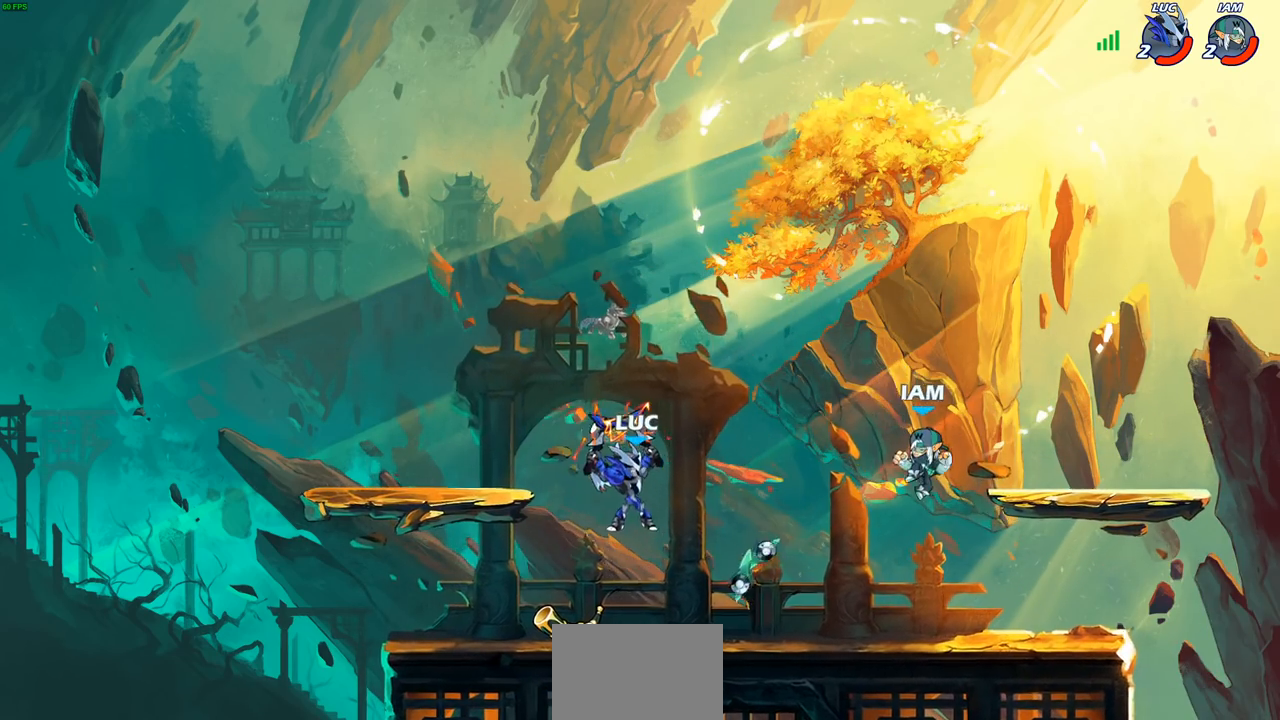
{"buttons": [], "left_stick": "center", "right_stick": "center", "events": [[17, "CIRCLE", "up"], [83, "left_stick", "center"]]}
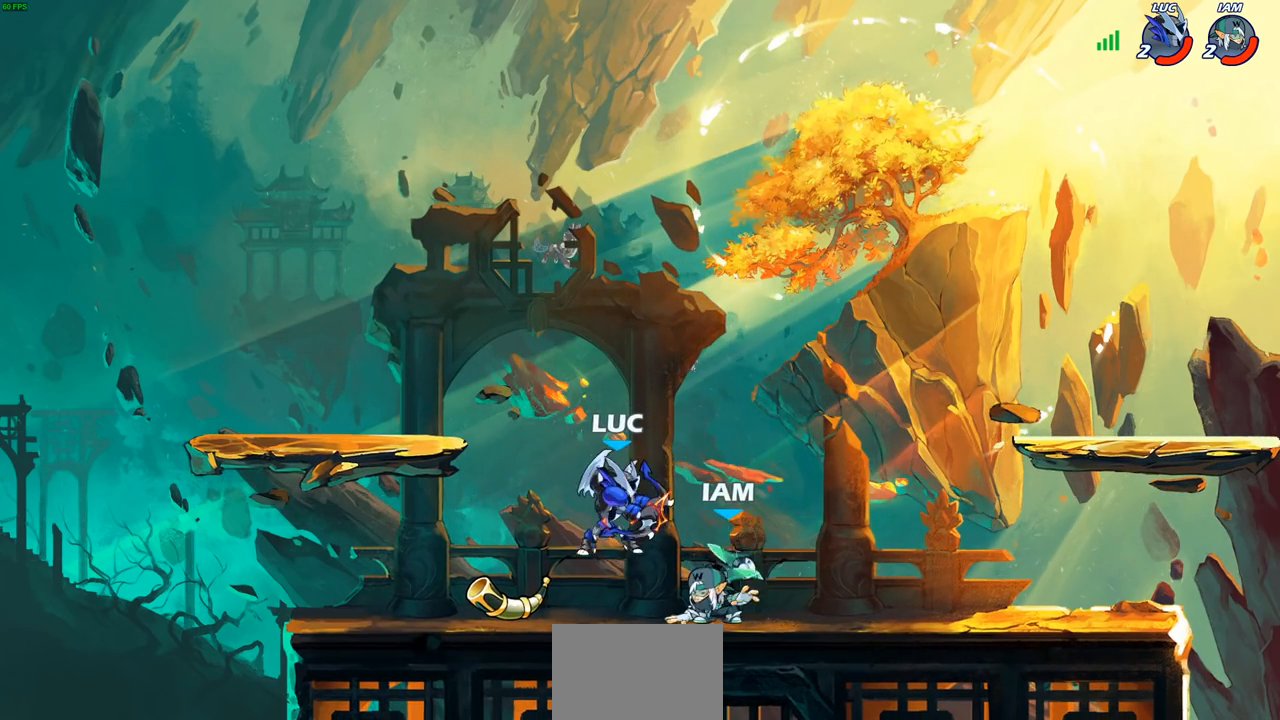
{"buttons": [], "left_stick": "right", "right_stick": "center", "events": [[183, "CROSS", "down"], [217, "left_stick", "up-left"], [333, "CROSS", "up"], [483, "left_stick", "right"]]}
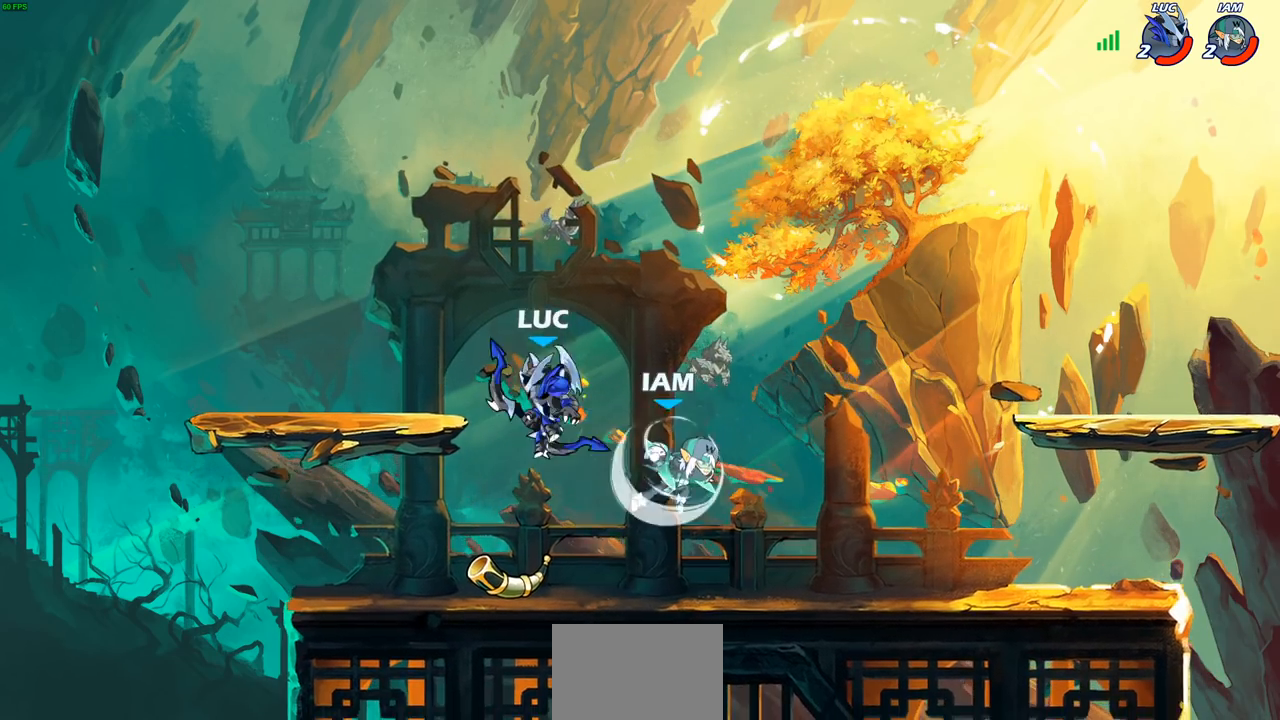
{"buttons": [], "left_stick": "center", "right_stick": "center", "events": [[100, "left_stick", "down-left"], [133, "SQUARE", "down"], [217, "SQUARE", "up"], [350, "left_stick", "center"]]}
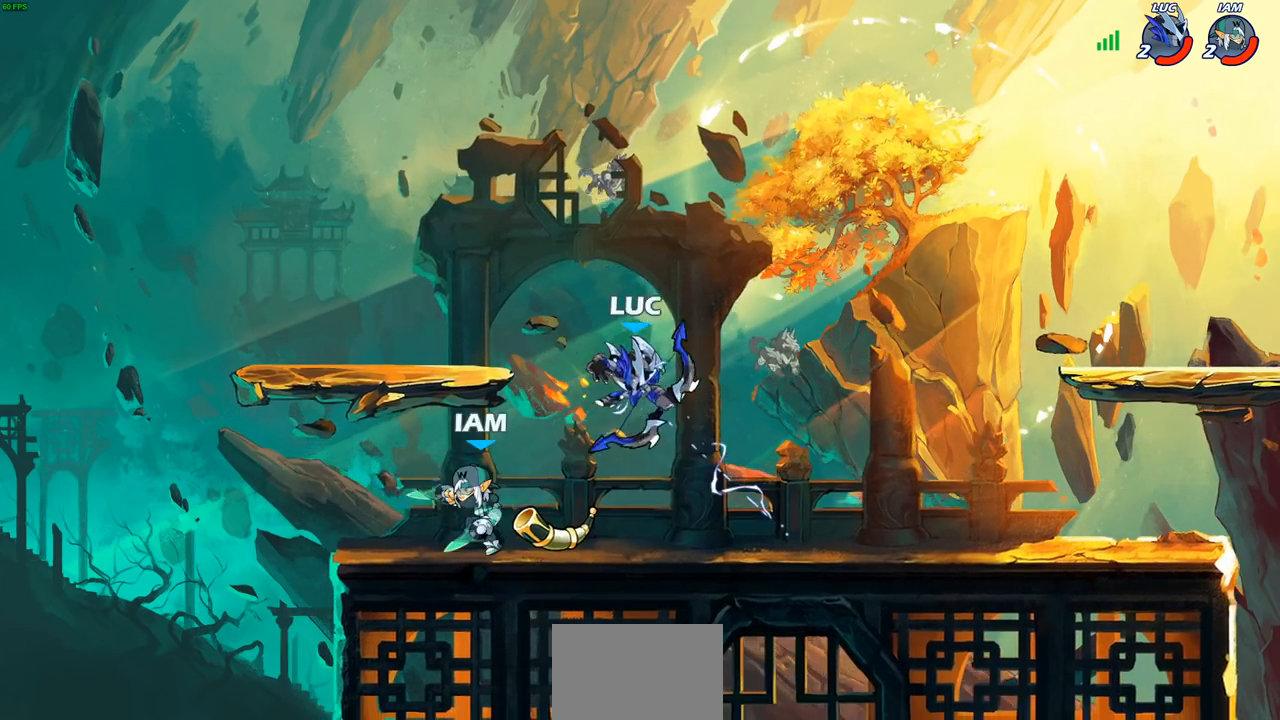
{"buttons": [], "left_stick": "down-right", "right_stick": "center", "events": [[67, "left_stick", "right"], [250, "CROSS", "down"], [283, "left_stick", "up-right"], [383, "CROSS", "up"], [500, "left_stick", "down-right"]]}
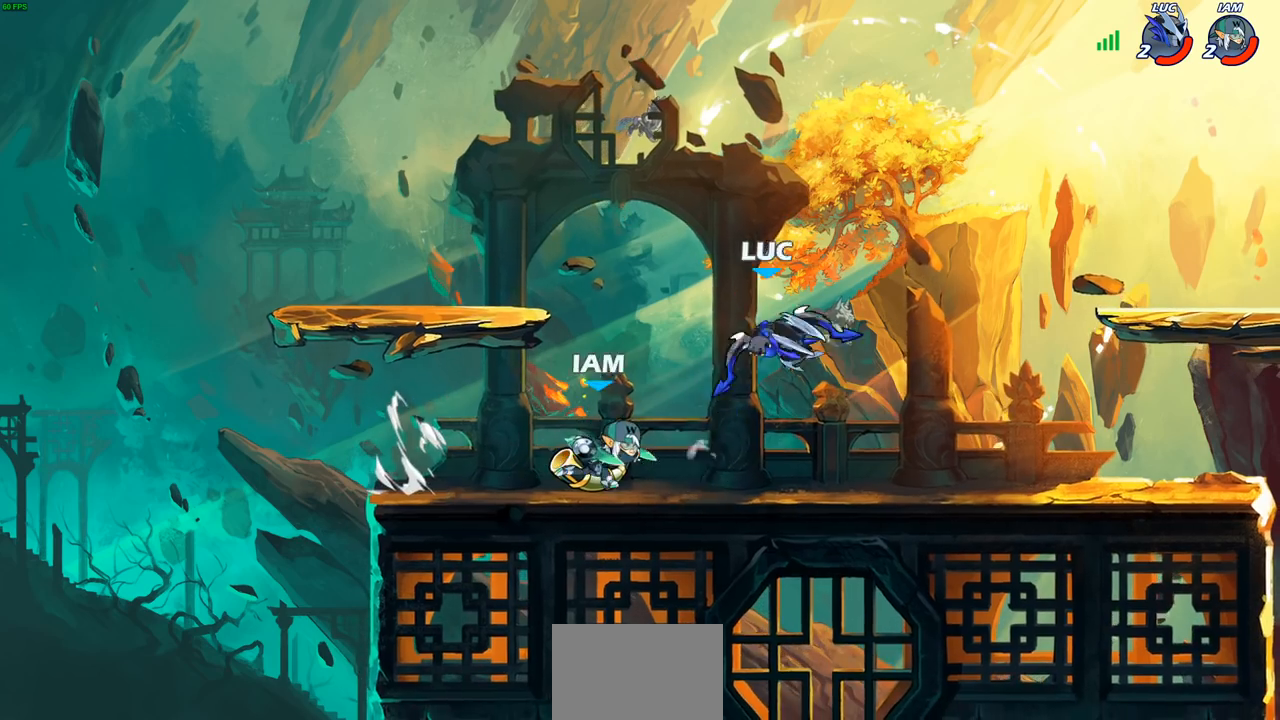
{"buttons": [], "left_stick": "center", "right_stick": "center", "events": [[50, "left_stick", "down-left"], [117, "R1", "down"], [117, "R2", "down"], [150, "CIRCLE", "down"], [200, "R1", "up"], [233, "CIRCLE", "up"], [250, "R2", "up"], [250, "left_stick", "center"]]}
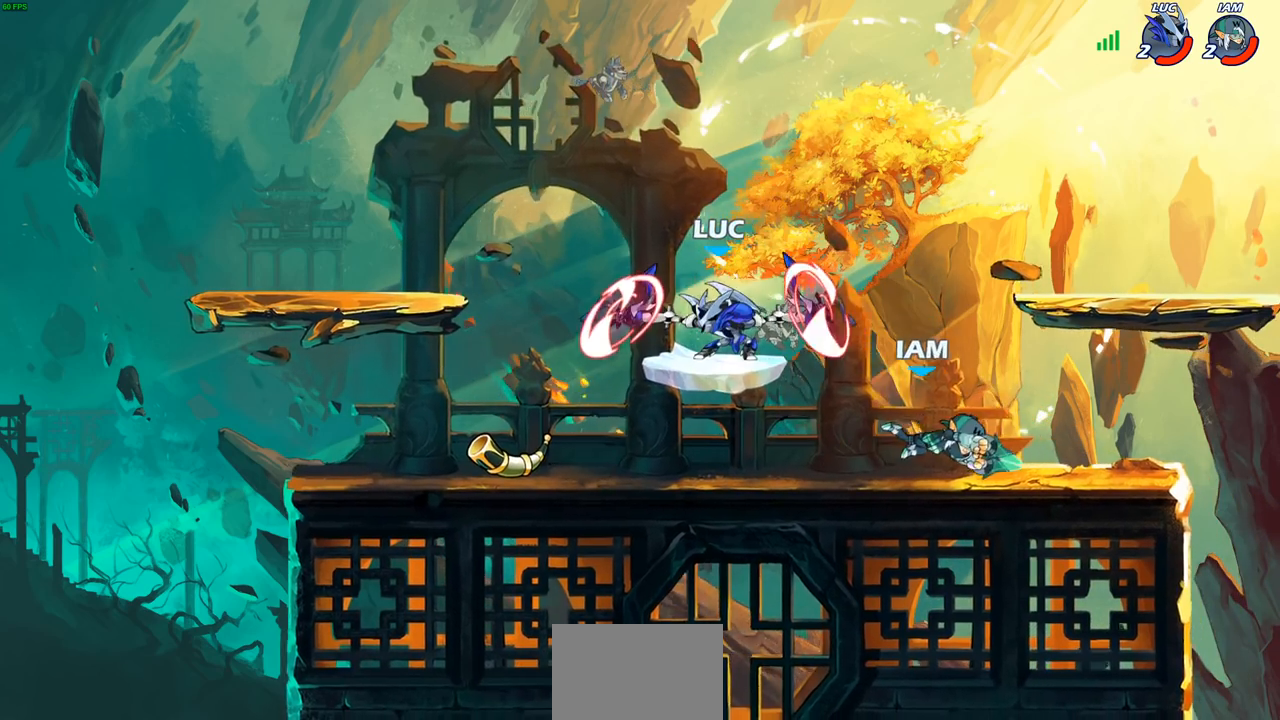
{"buttons": ["CROSS"], "left_stick": "left", "right_stick": "center", "events": [[350, "left_stick", "left"], [450, "CROSS", "down"]]}
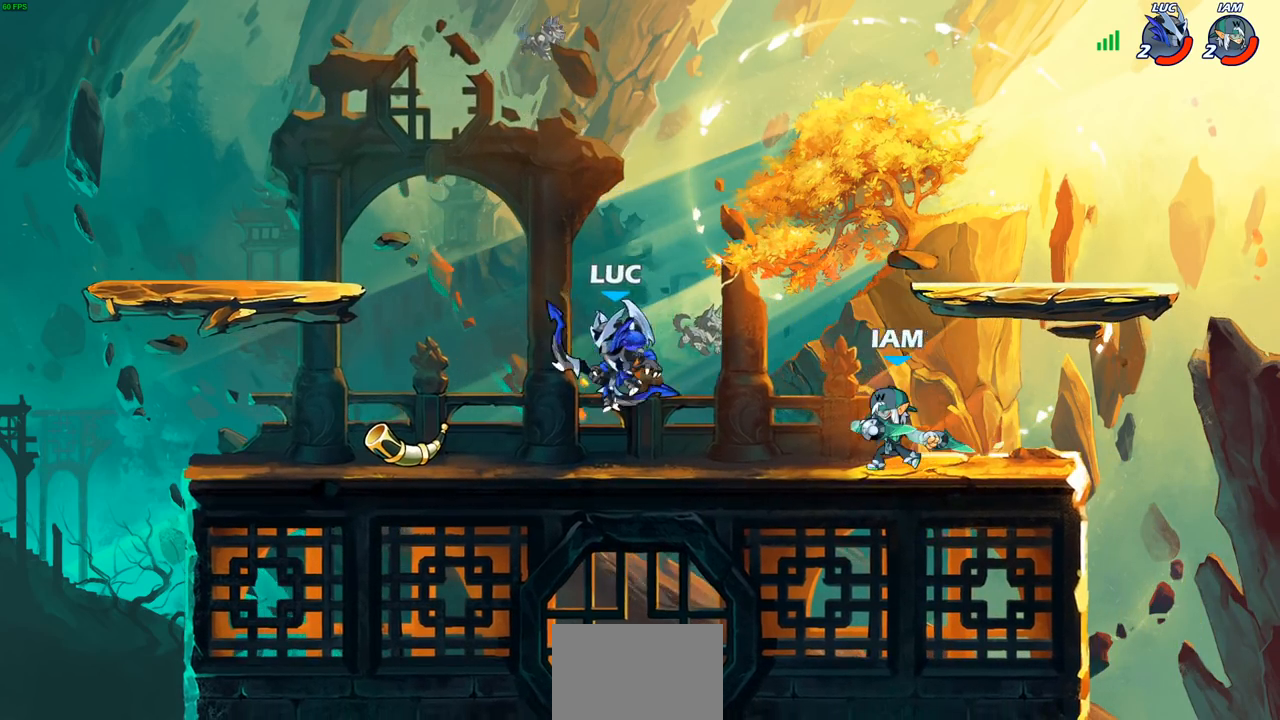
{"buttons": [], "left_stick": "center", "right_stick": "center", "events": [[150, "CROSS", "up"], [350, "left_stick", "down"], [433, "left_stick", "right"], [483, "left_stick", "center"]]}
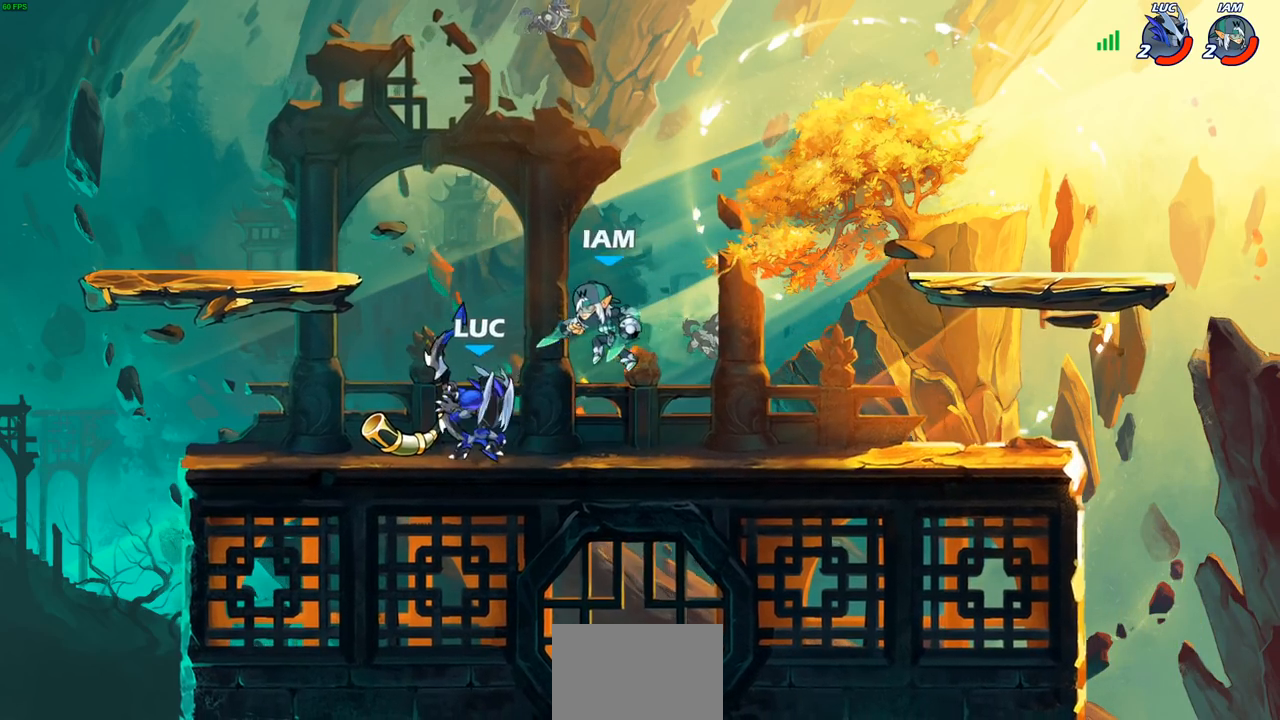
{"buttons": [], "left_stick": "left", "right_stick": "center", "events": [[17, "SQUARE", "down"], [83, "SQUARE", "up"], [500, "left_stick", "left"]]}
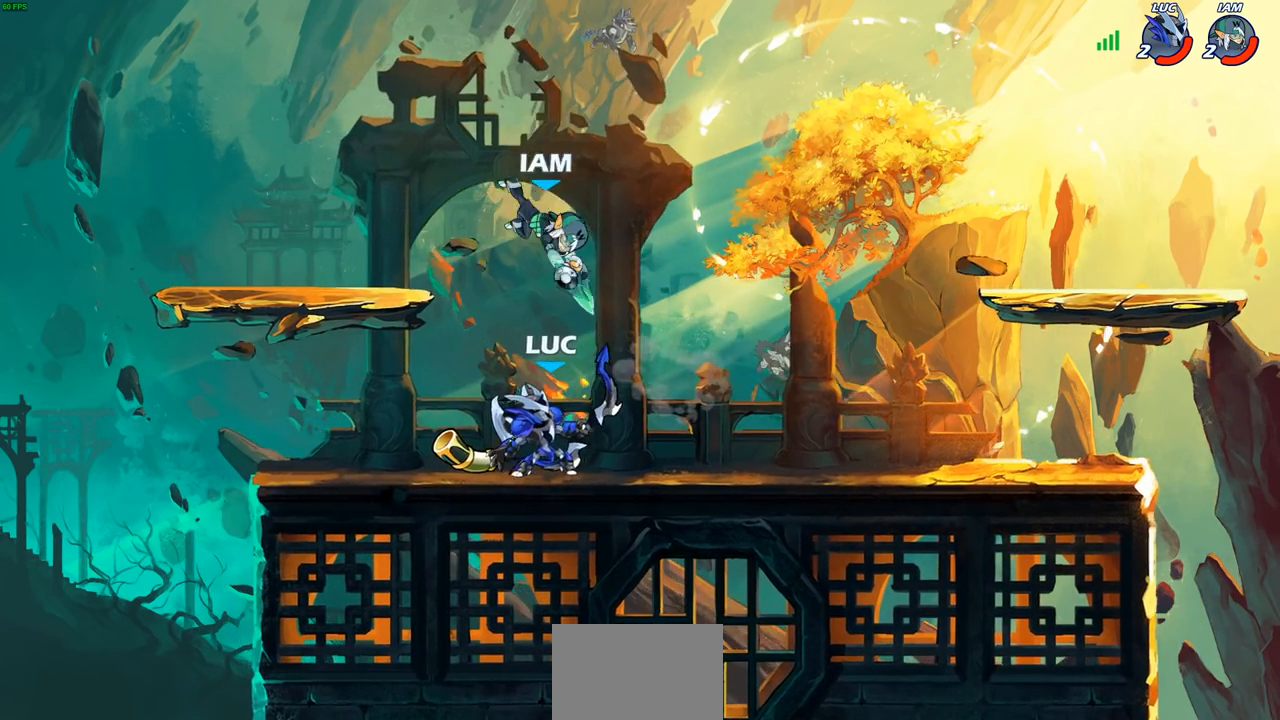
{"buttons": [], "left_stick": "right", "right_stick": "center", "events": [[100, "left_stick", "center"], [150, "R2", "down"], [333, "R2", "up"], [350, "left_stick", "right"], [400, "SQUARE", "down"], [500, "SQUARE", "up"]]}
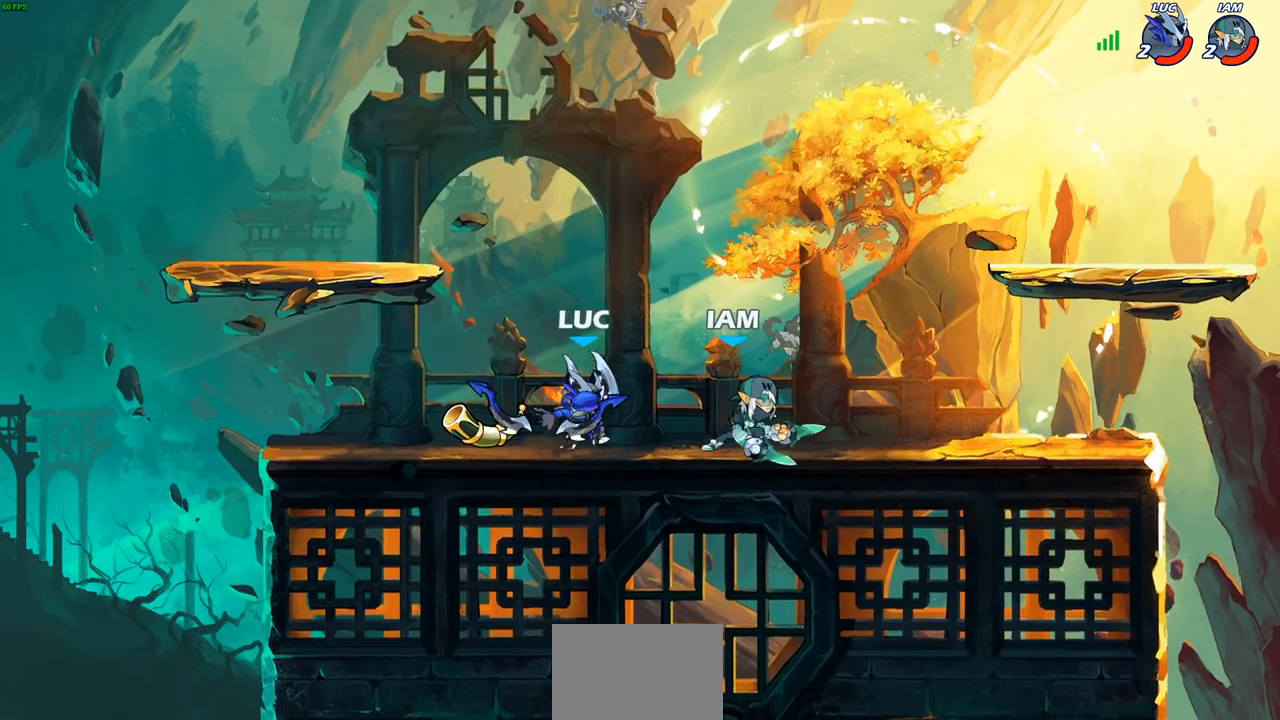
{"buttons": [], "left_stick": "center", "right_stick": "center", "events": [[100, "left_stick", "center"]]}
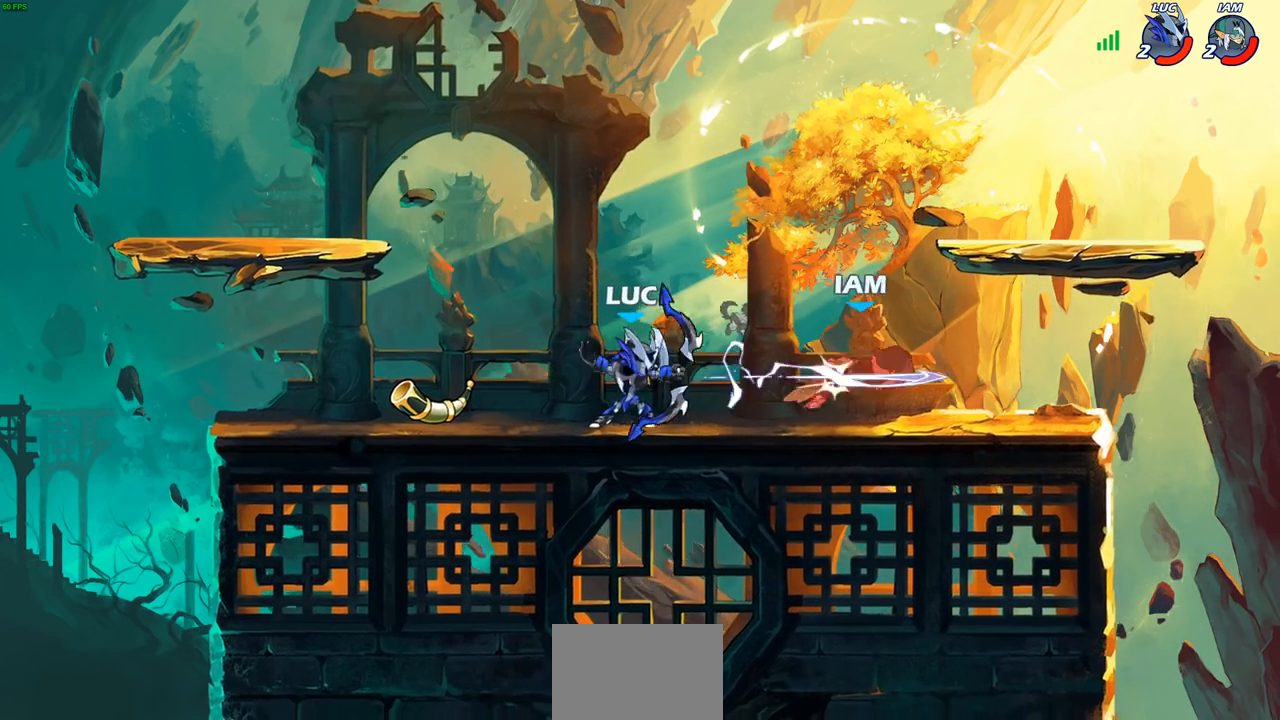
{"buttons": ["CIRCLE"], "left_stick": "right", "right_stick": "center", "events": [[17, "left_stick", "right"], [117, "R2", "down"], [150, "left_stick", "center"], [167, "CIRCLE", "down"], [233, "R2", "up"], [400, "left_stick", "right"]]}
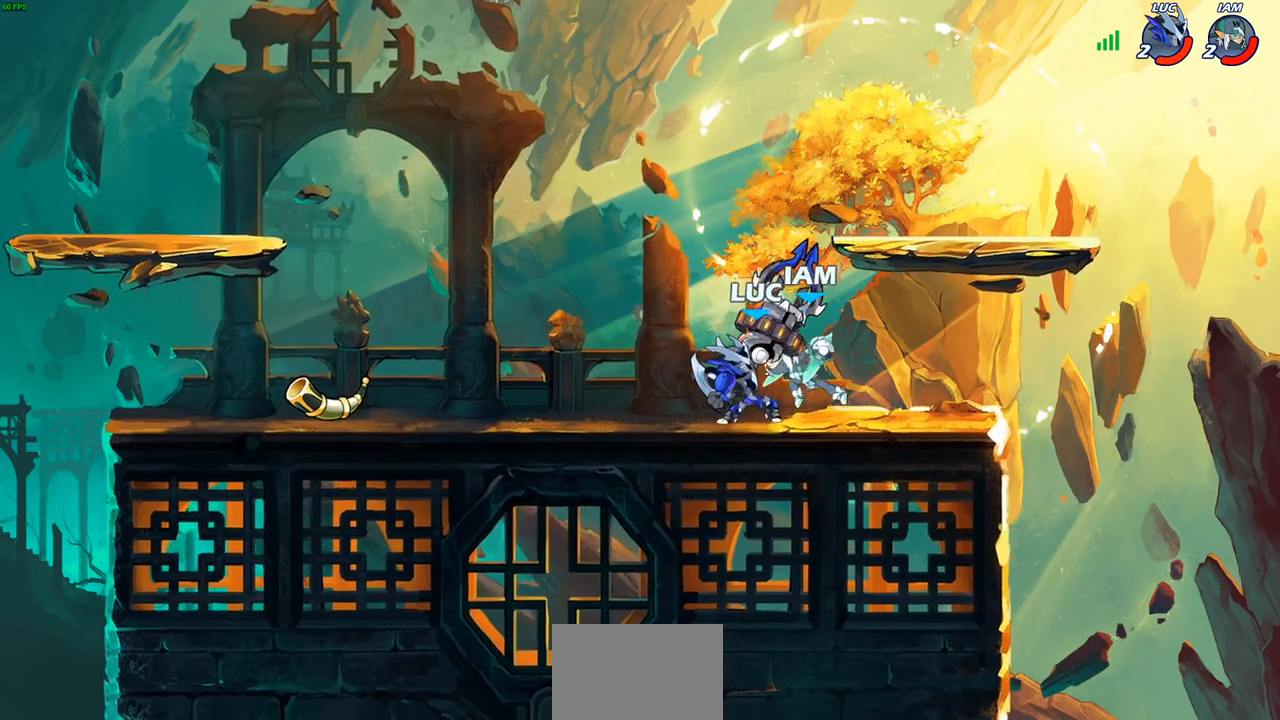
{"buttons": [], "left_stick": "center", "right_stick": "center", "events": [[33, "left_stick", "center"], [50, "CIRCLE", "up"]]}
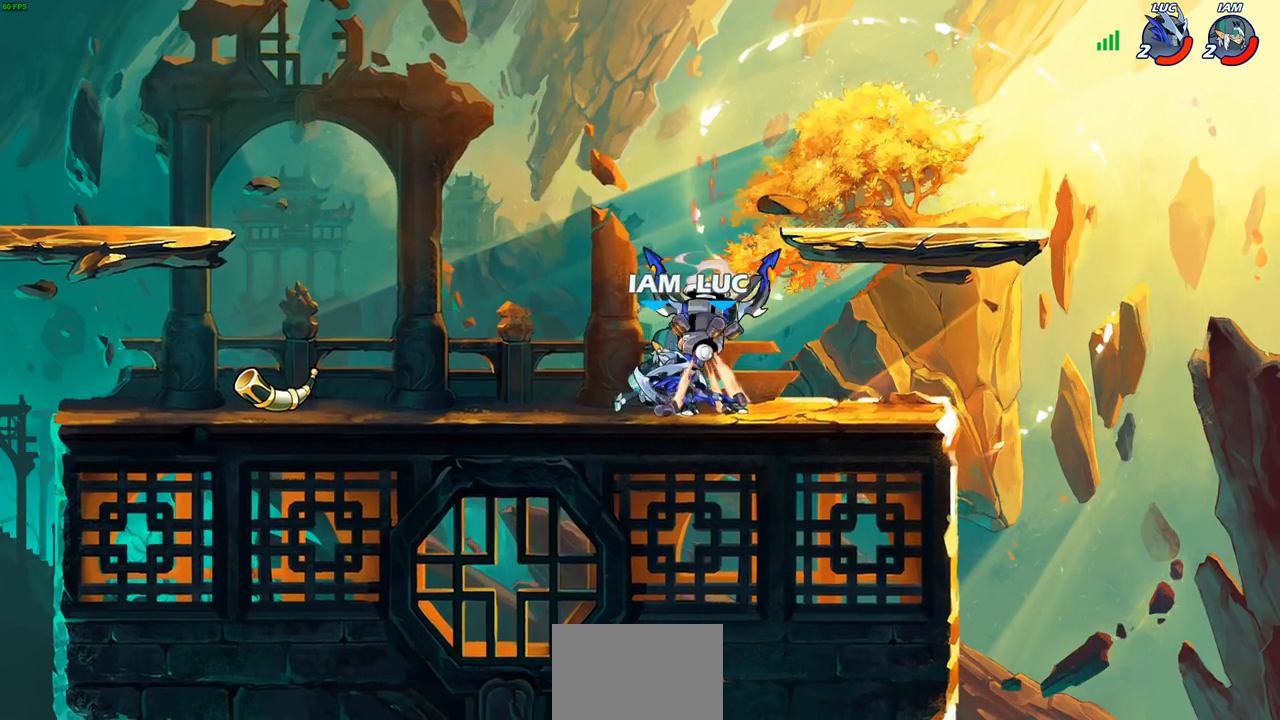
{"buttons": [], "left_stick": "center", "right_stick": "center", "events": []}
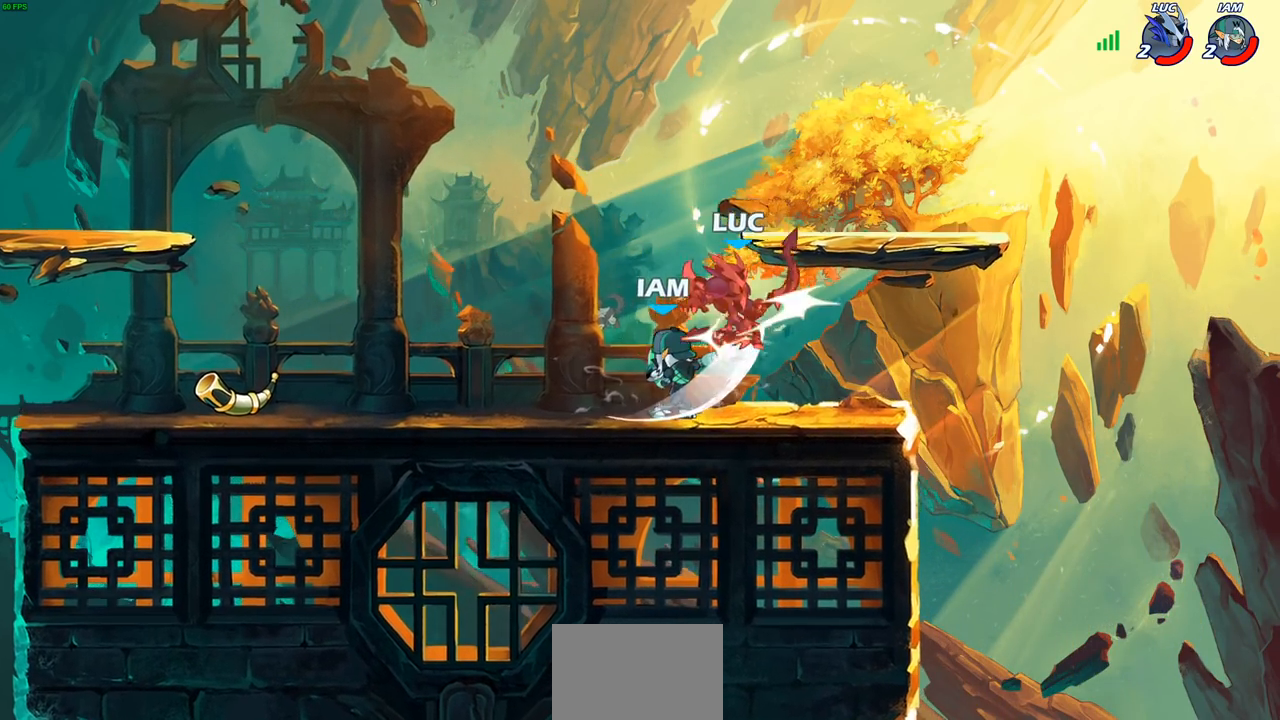
{"buttons": ["R1", "R2"], "left_stick": "up", "right_stick": "center", "events": [[100, "left_stick", "left"], [250, "left_stick", "up"], [317, "R1", "down"], [317, "R2", "down"]]}
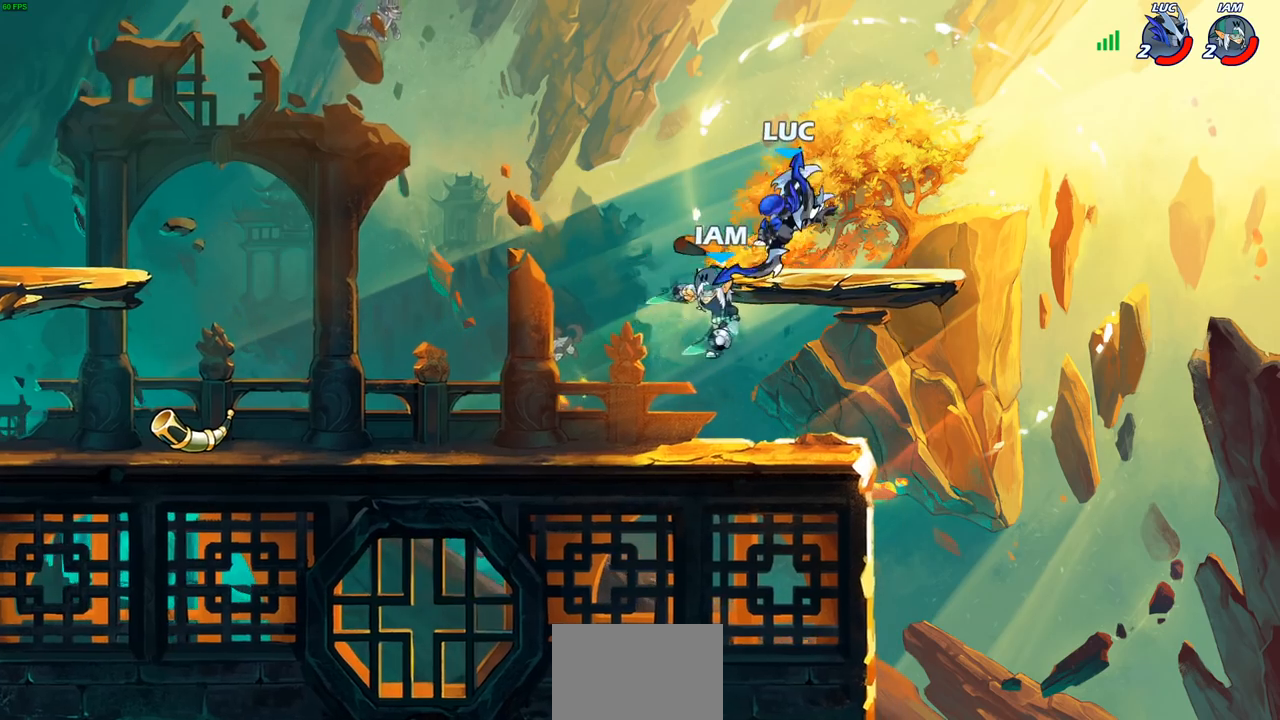
{"buttons": ["R2"], "left_stick": "up", "right_stick": "center", "events": [[33, "R1", "up"], [67, "R2", "up"], [150, "CROSS", "down"], [167, "R1", "down"], [167, "R2", "down"], [217, "R1", "up"], [500, "CROSS", "up"]]}
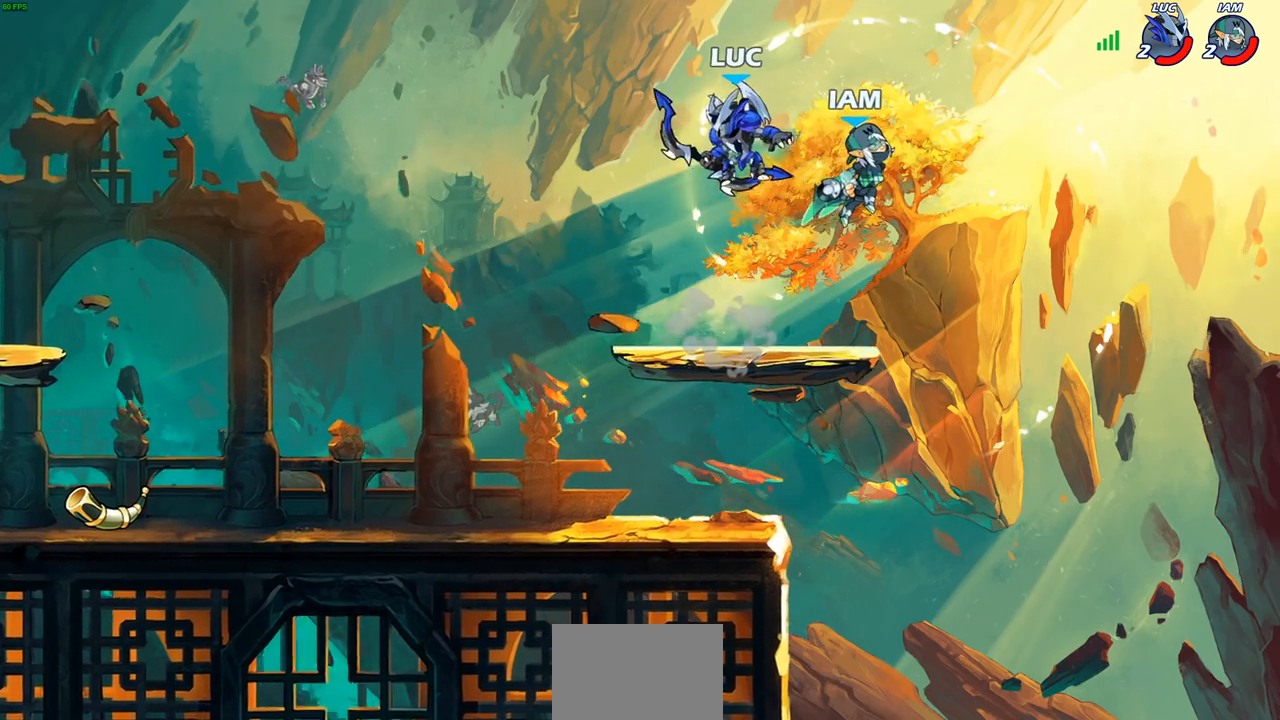
{"buttons": [], "left_stick": "center", "right_stick": "center", "events": [[17, "R2", "up"], [33, "left_stick", "down-right"], [150, "SQUARE", "down"], [150, "right_stick", "right"], [217, "SQUARE", "up"], [233, "left_stick", "center"], [233, "right_stick", "center"]]}
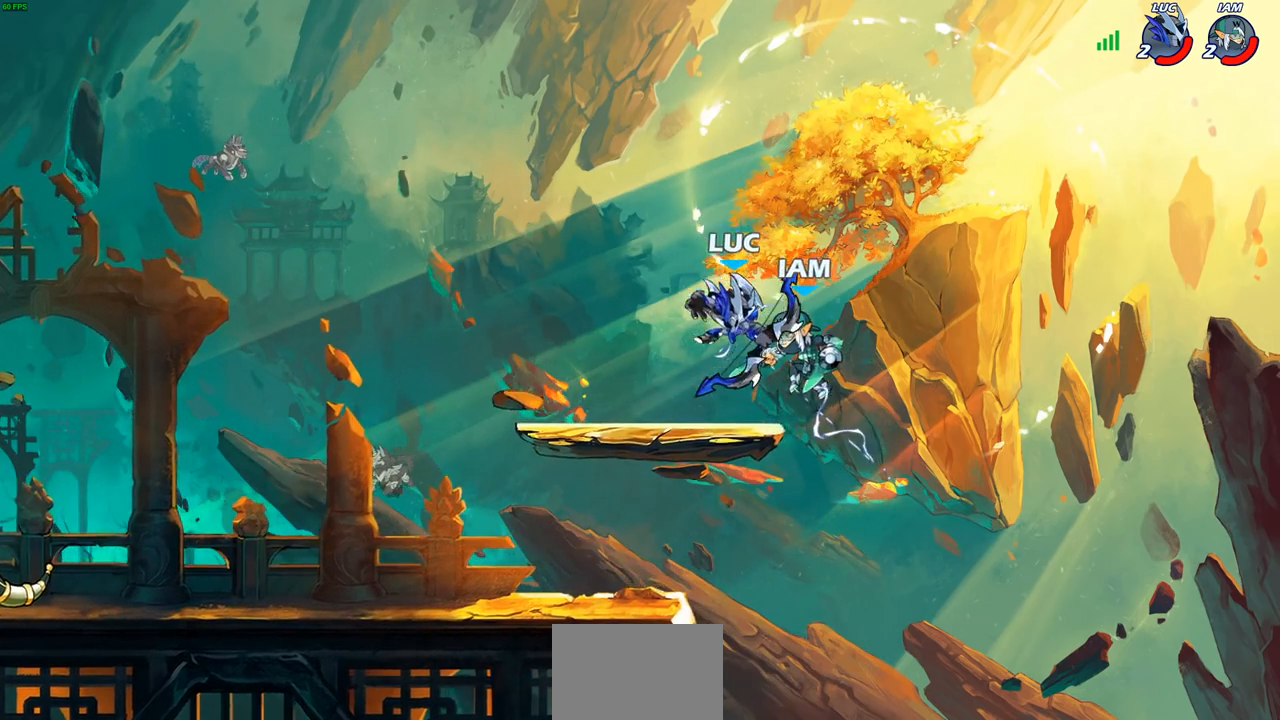
{"buttons": [], "left_stick": "up-left", "right_stick": "center", "events": [[233, "CROSS", "down"], [233, "left_stick", "right"], [283, "left_stick", "up-right"], [367, "CROSS", "up"], [433, "left_stick", "up-left"]]}
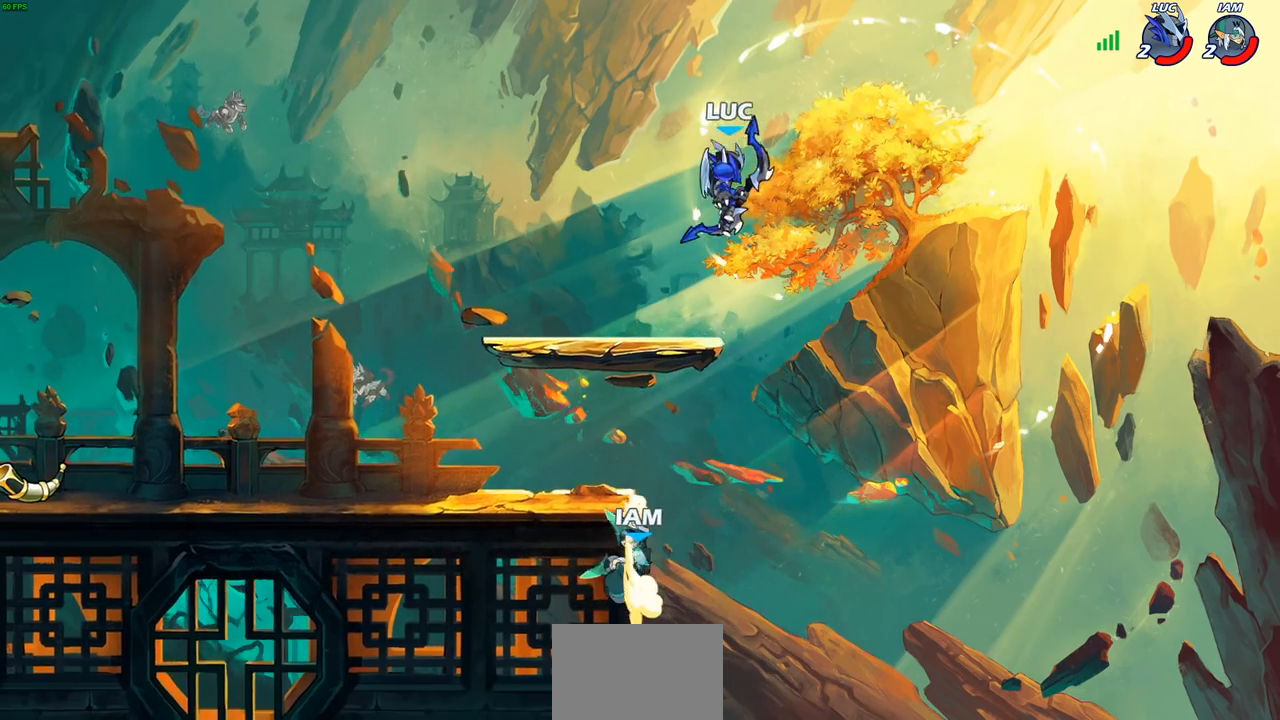
{"buttons": [], "left_stick": "down-left", "right_stick": "center", "events": [[33, "left_stick", "down-left"]]}
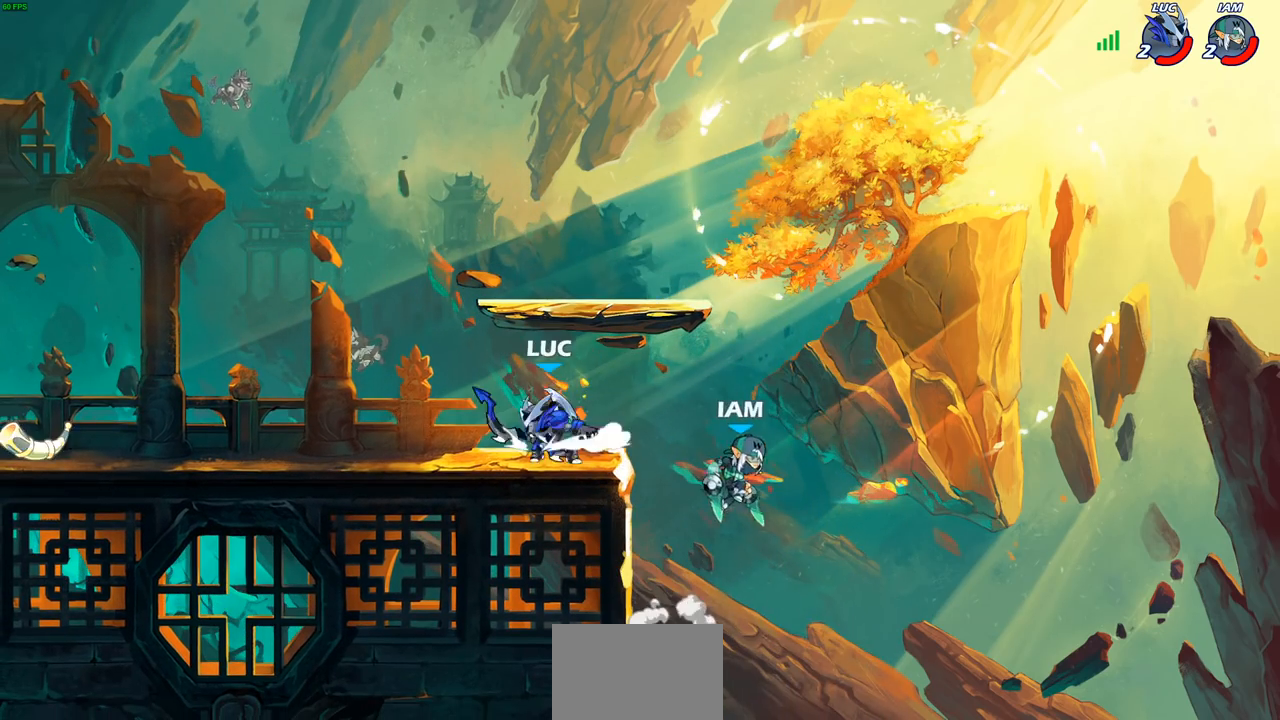
{"buttons": [], "left_stick": "center", "right_stick": "center", "events": [[83, "left_stick", "right"], [133, "SQUARE", "down"], [150, "right_stick", "down"], [200, "SQUARE", "up"], [233, "left_stick", "center"], [250, "right_stick", "center"]]}
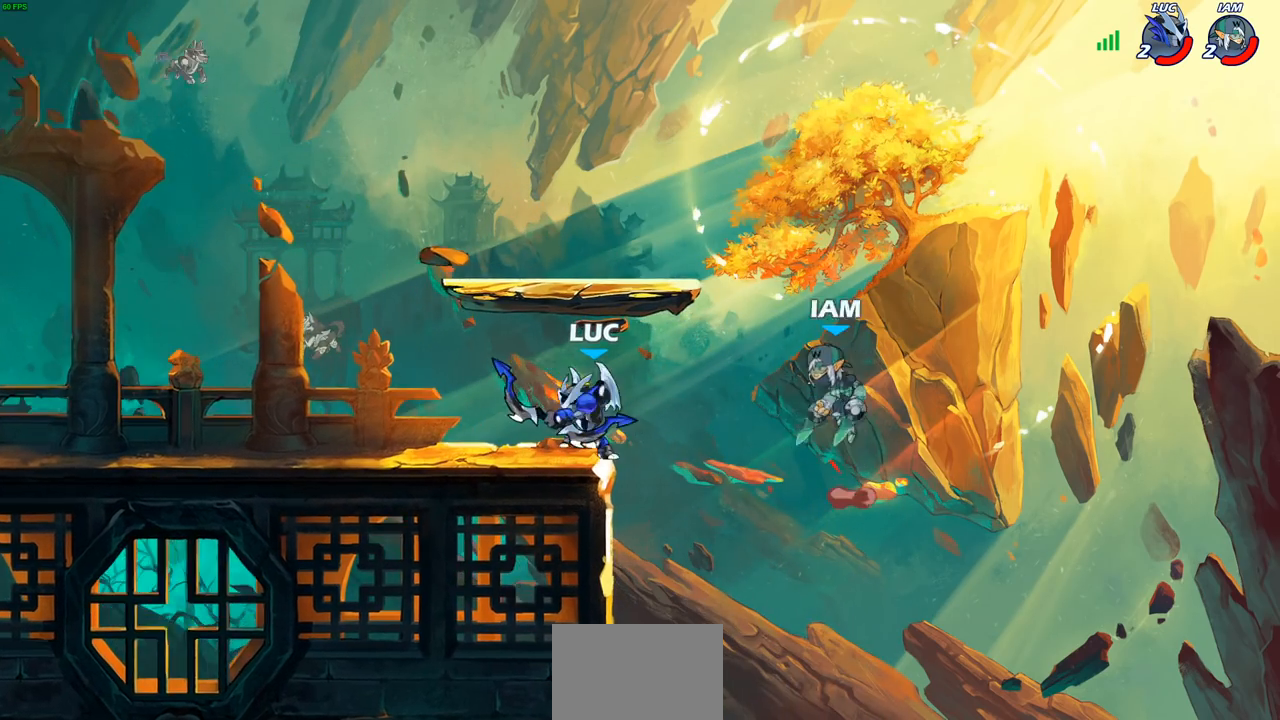
{"buttons": [], "left_stick": "center", "right_stick": "center", "events": [[100, "left_stick", "up-left"], [117, "CROSS", "down"], [150, "left_stick", "right"], [200, "left_stick", "down"], [300, "CROSS", "up"], [300, "SQUARE", "down"], [317, "left_stick", "center"], [333, "right_stick", "down-left"], [383, "SQUARE", "up"], [400, "right_stick", "center"]]}
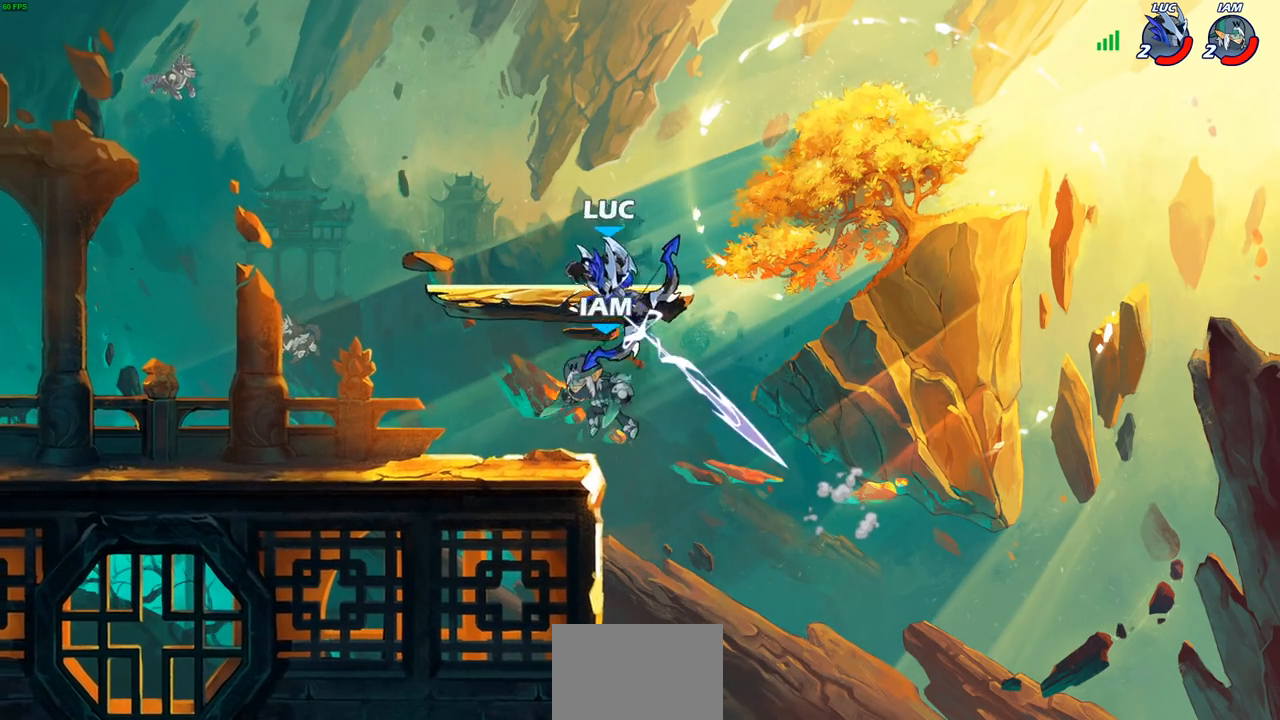
{"buttons": [], "left_stick": "down-left", "right_stick": "center", "events": [[233, "left_stick", "right"], [467, "left_stick", "down-left"]]}
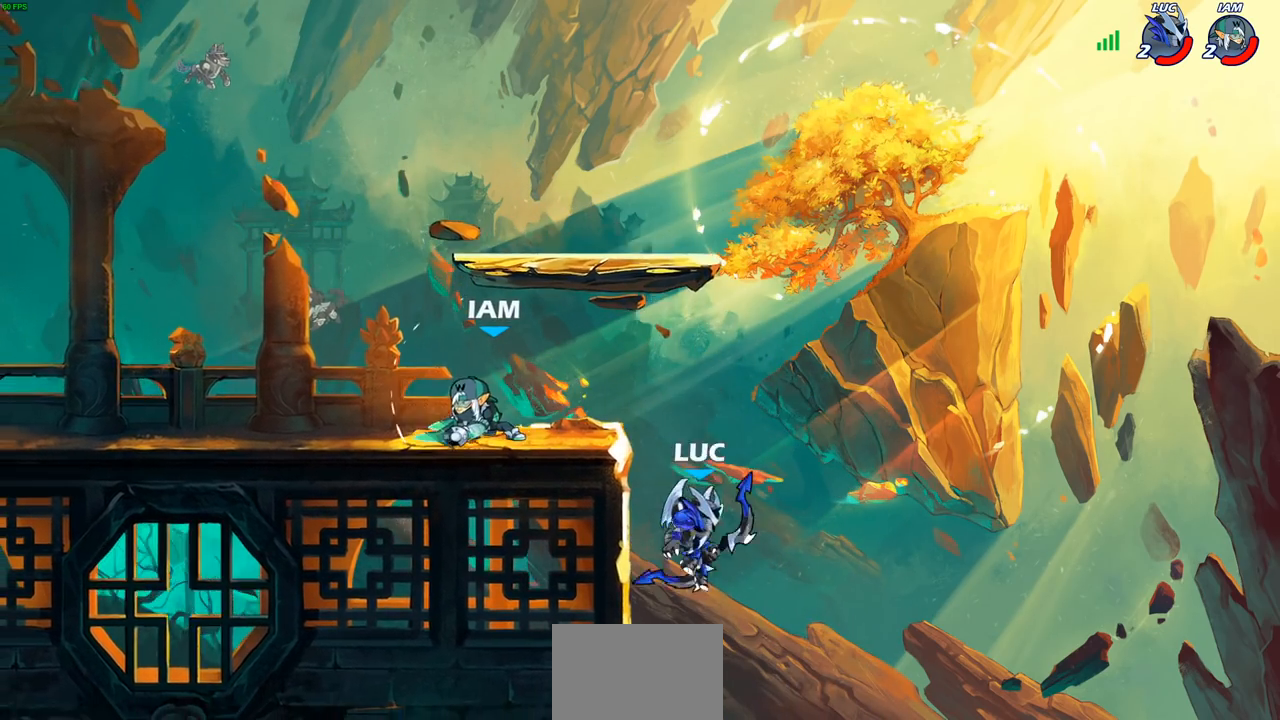
{"buttons": [], "left_stick": "left", "right_stick": "center", "events": [[17, "left_stick", "left"], [33, "CROSS", "down"], [150, "CIRCLE", "down"], [150, "CROSS", "up"], [283, "CIRCLE", "up"]]}
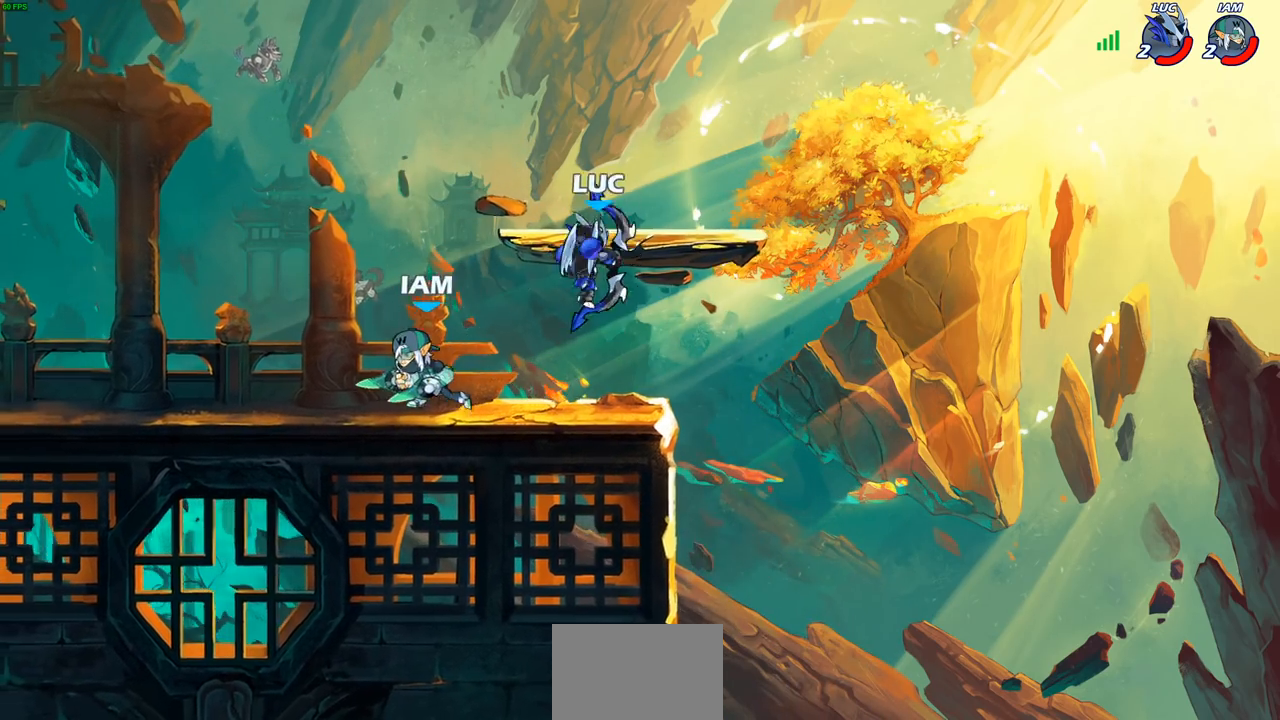
{"buttons": [], "left_stick": "left", "right_stick": "center", "events": [[33, "left_stick", "center"], [217, "CROSS", "down"], [217, "left_stick", "up-left"], [267, "R2", "down"], [350, "CROSS", "up"], [383, "left_stick", "left"], [500, "R2", "up"]]}
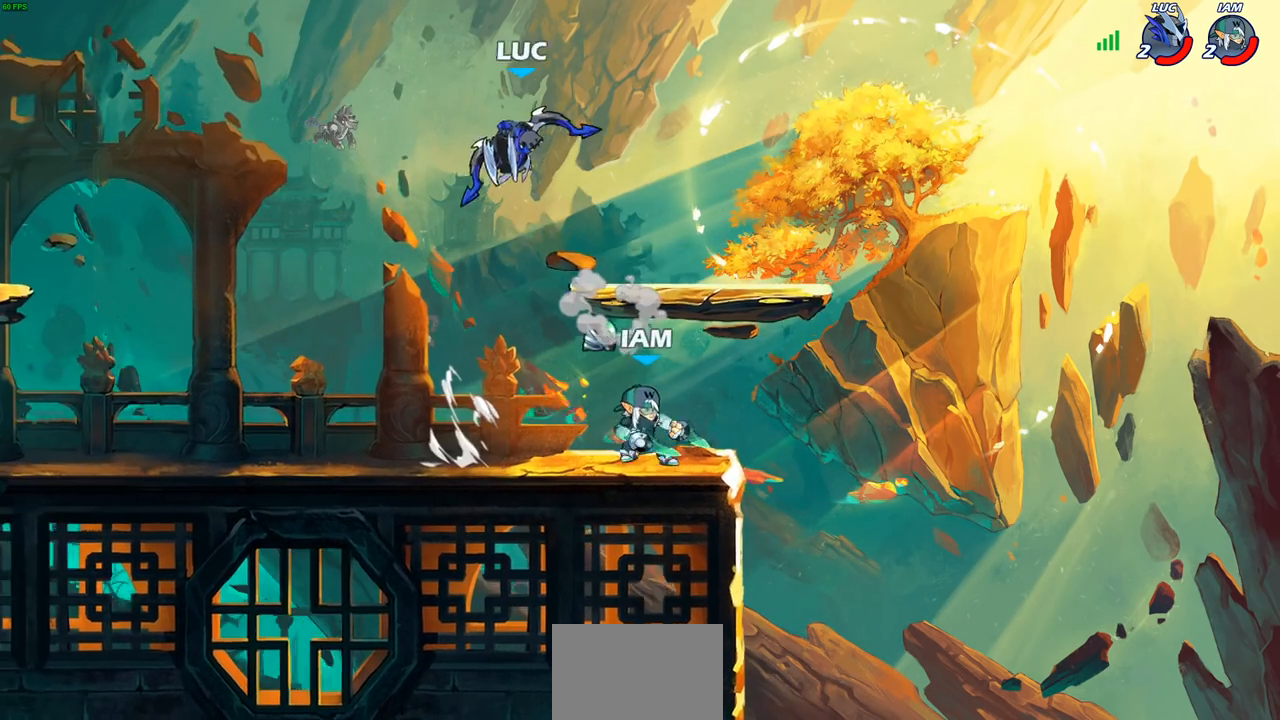
{"buttons": [], "left_stick": "up-right", "right_stick": "center", "events": [[67, "left_stick", "down-left"], [300, "left_stick", "right"], [317, "SQUARE", "down"], [400, "SQUARE", "up"], [450, "left_stick", "center"], [500, "left_stick", "up-right"]]}
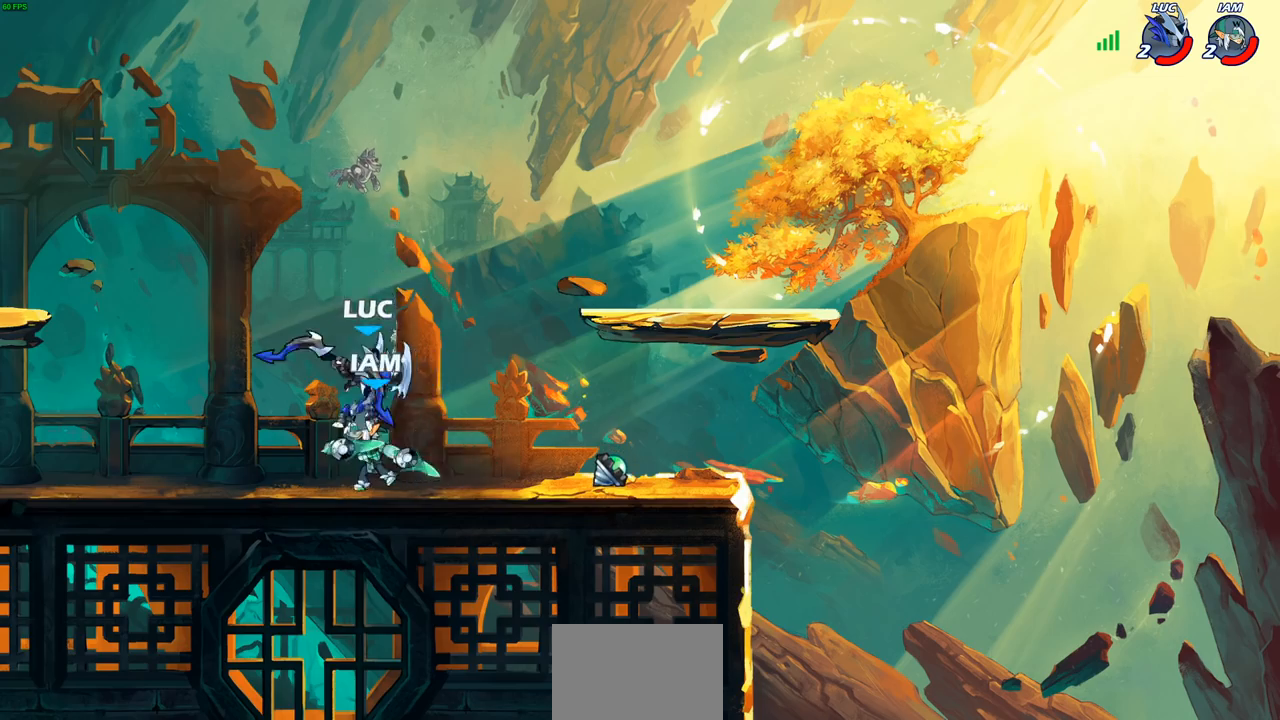
{"buttons": [], "left_stick": "down-right", "right_stick": "center", "events": [[50, "left_stick", "right"], [450, "left_stick", "down-right"]]}